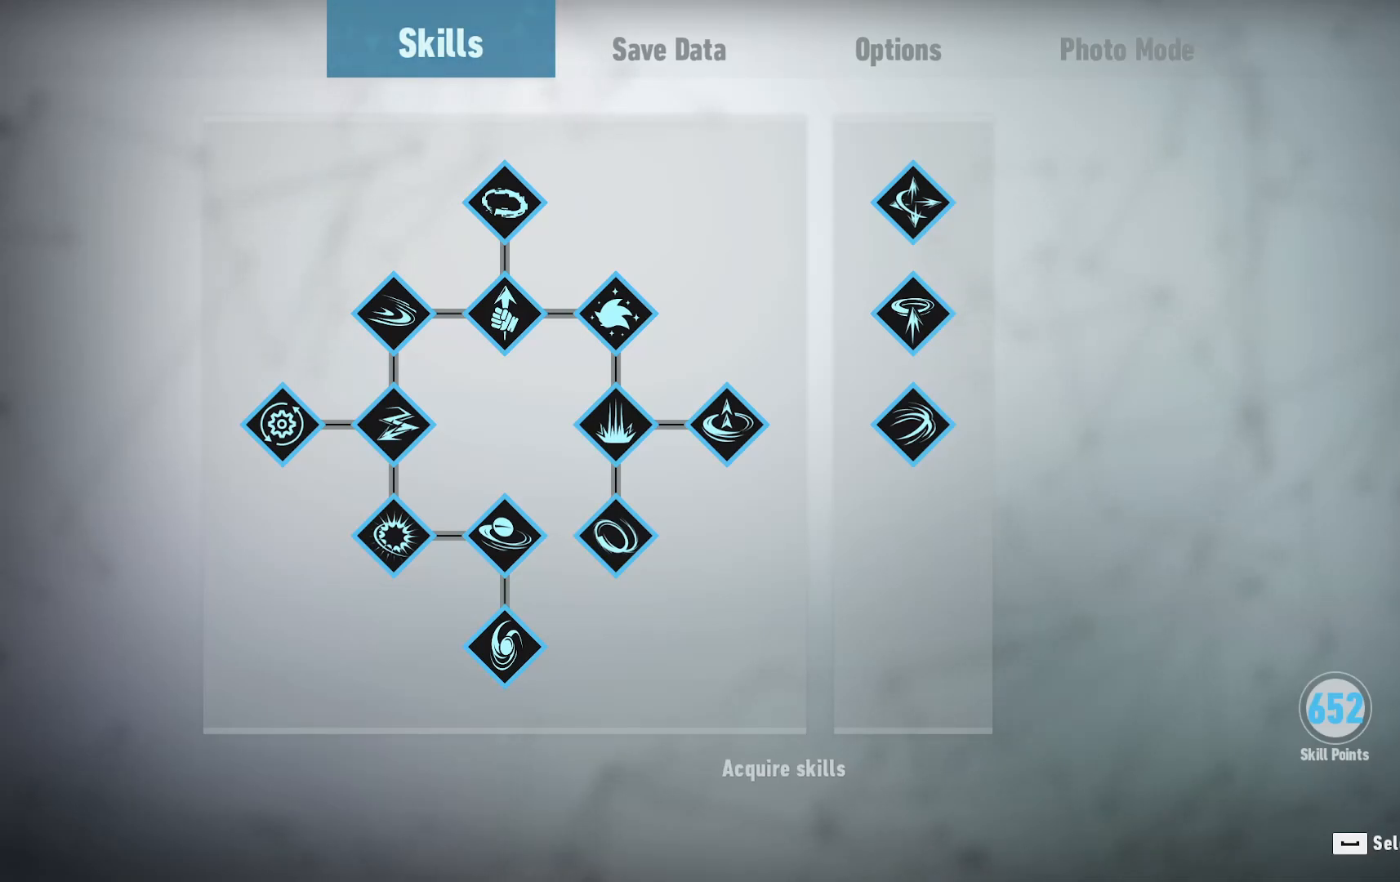
Gameplay with a controller (Xbox layout); each line is a JSON object with the inputs held at the frame after it (dt_ms = milliseconds from this image to that frame). "events" lists button and stick changes between this image and that frame as [ms after this image, input, new state], when the widget could be followed in between. Not read: L3 R3.
{"dt_ms": 500, "buttons": [], "left_stick": "center", "right_stick": "center", "events": [[117, "B", "down"], [233, "B", "up"]]}
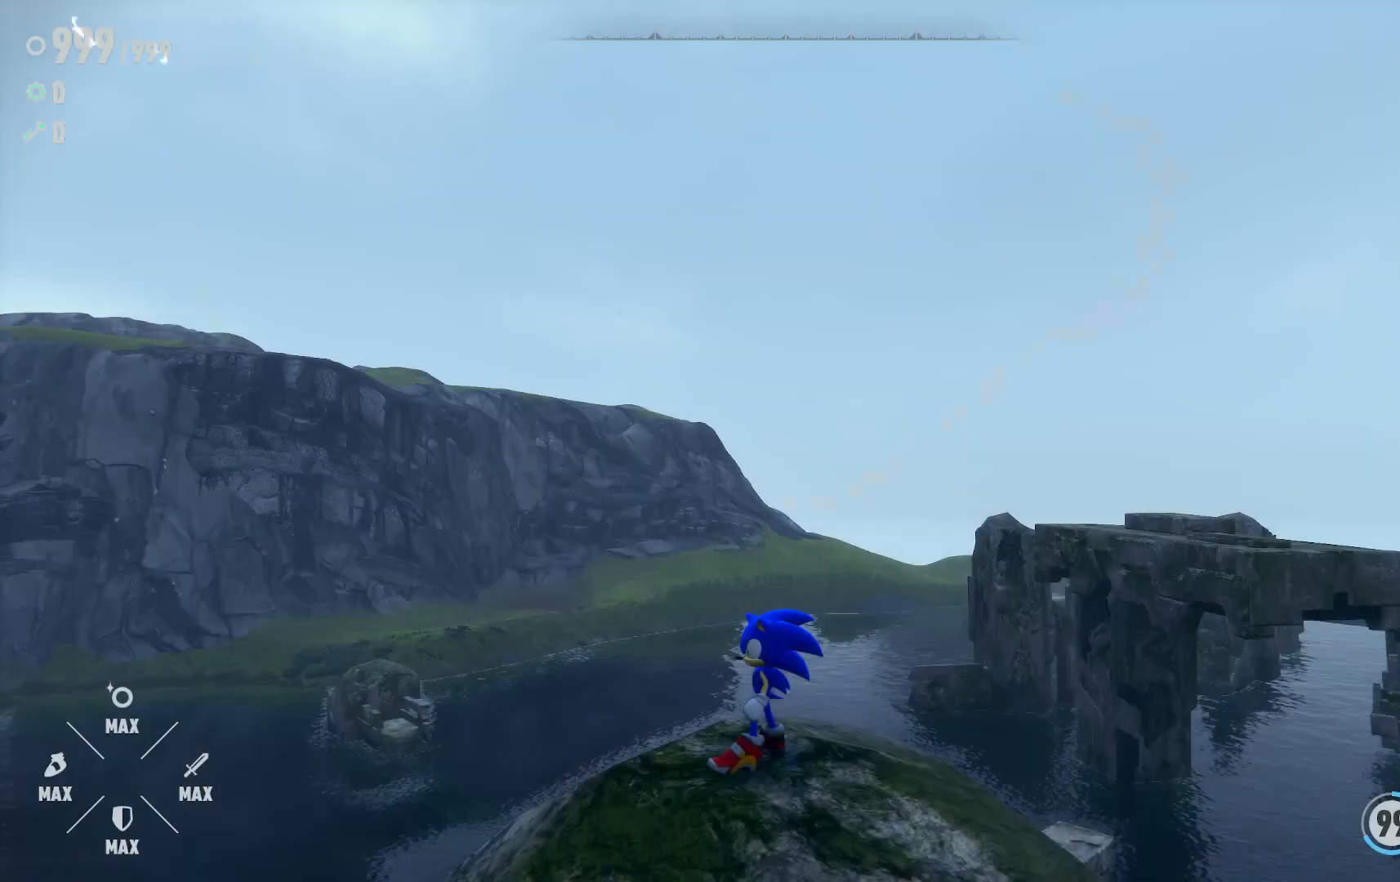
{"dt_ms": 500, "buttons": [], "left_stick": "center", "right_stick": "center", "events": []}
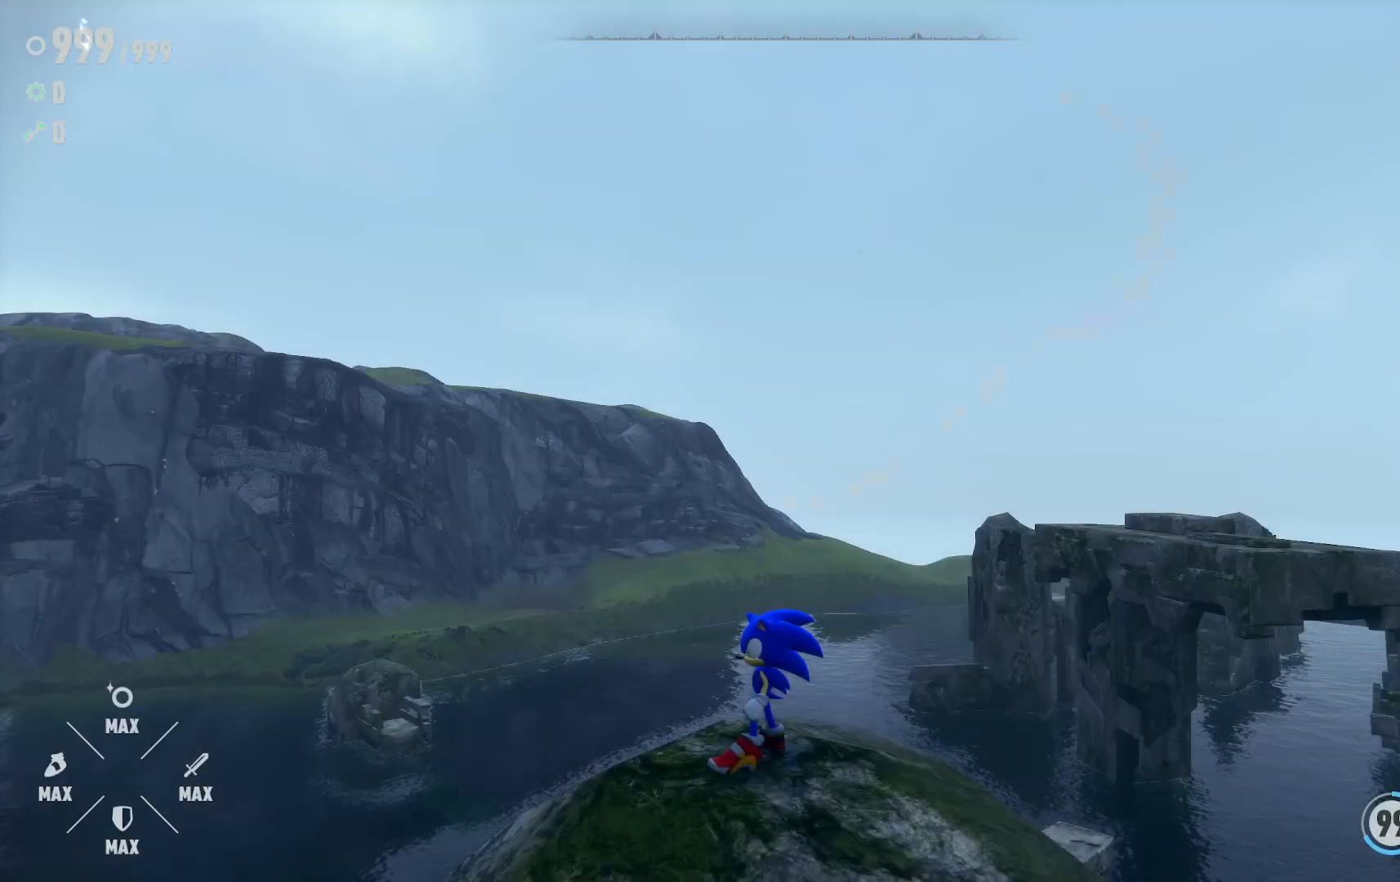
{"dt_ms": 500, "buttons": [], "left_stick": "center", "right_stick": "left", "events": [[133, "right_stick", "left"]]}
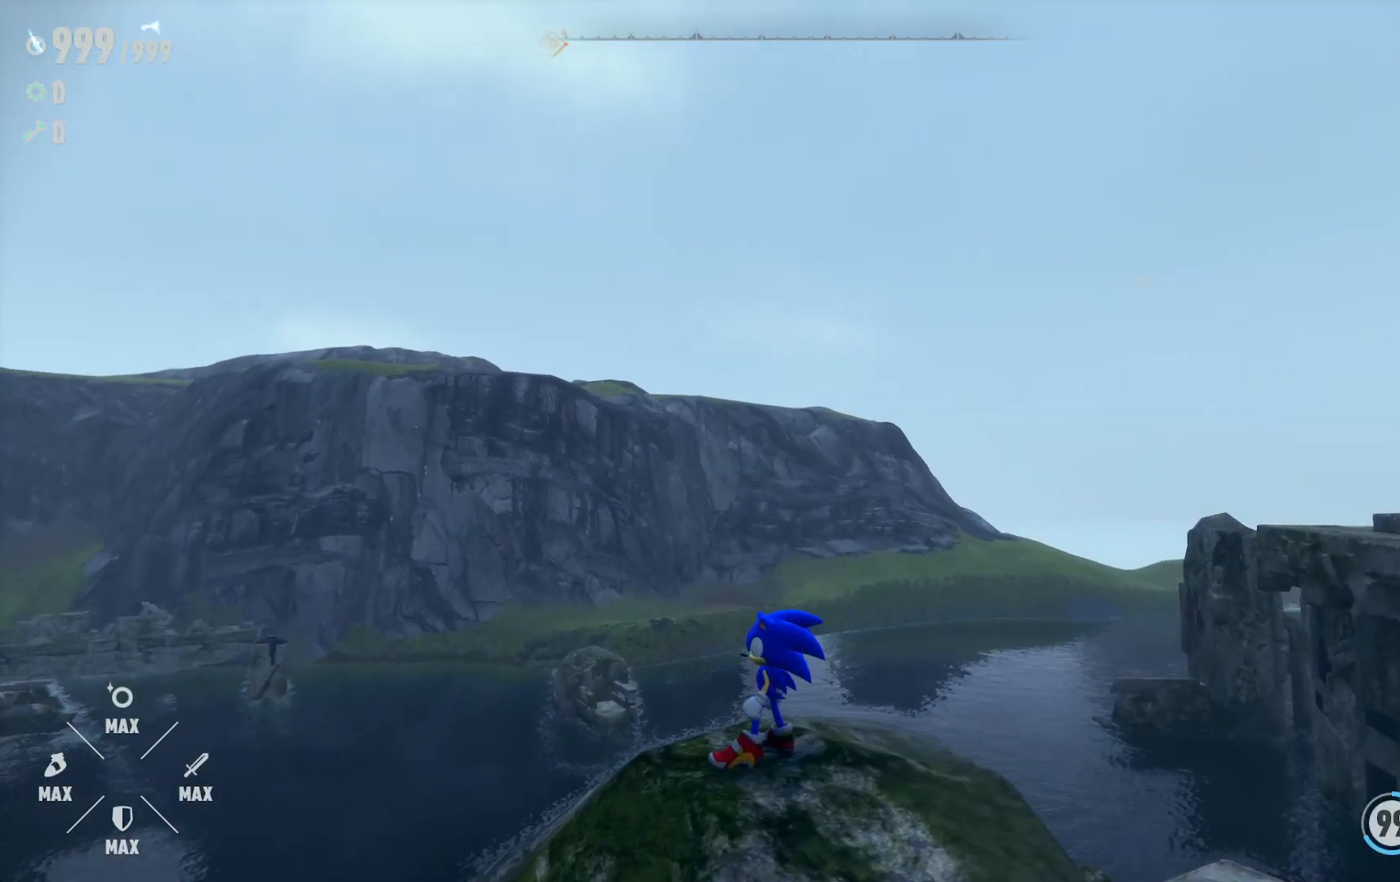
{"dt_ms": 500, "buttons": [], "left_stick": "center", "right_stick": "left", "events": []}
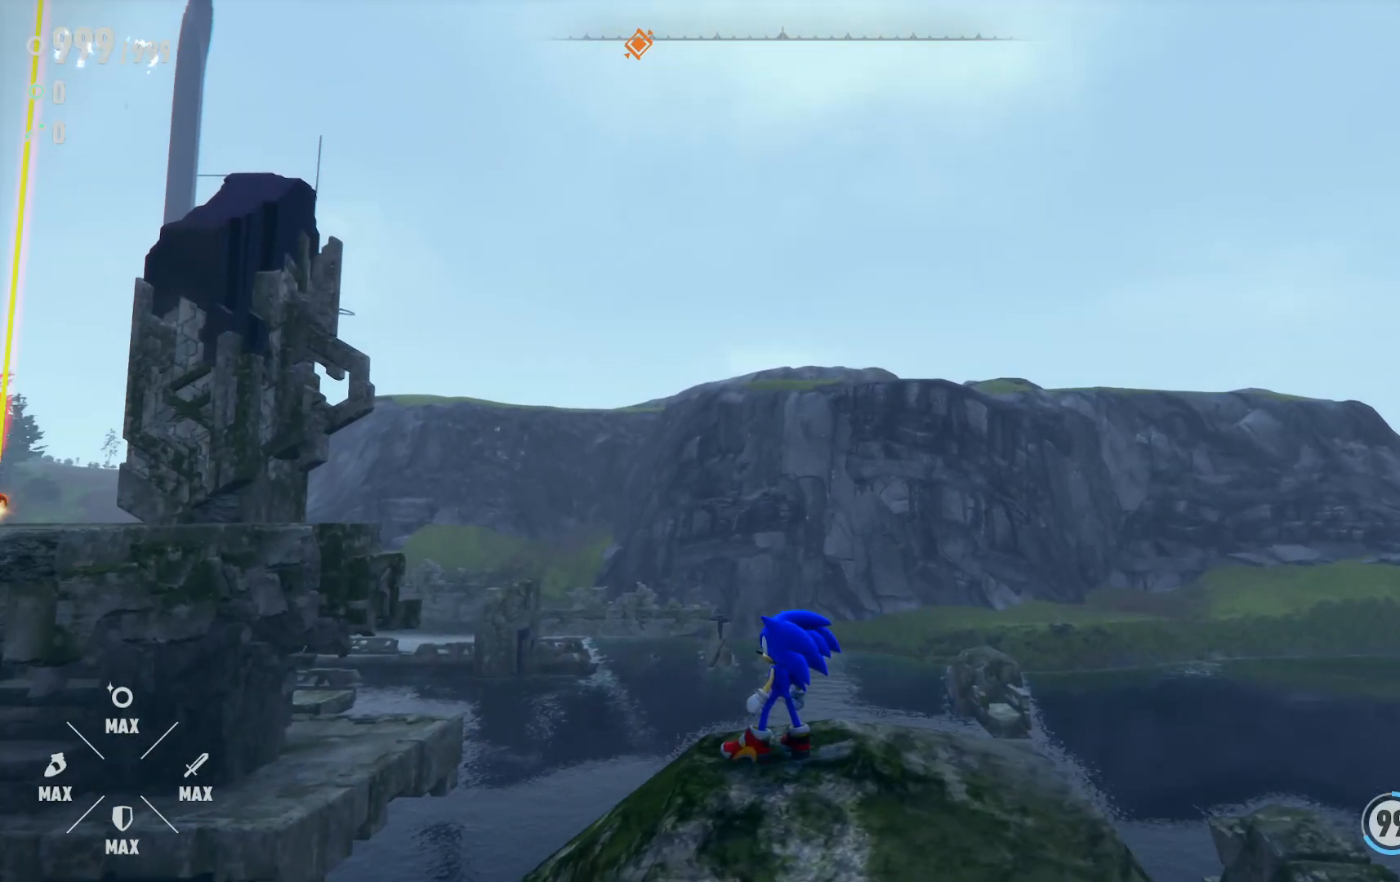
{"dt_ms": 500, "buttons": [], "left_stick": "center", "right_stick": "left", "events": []}
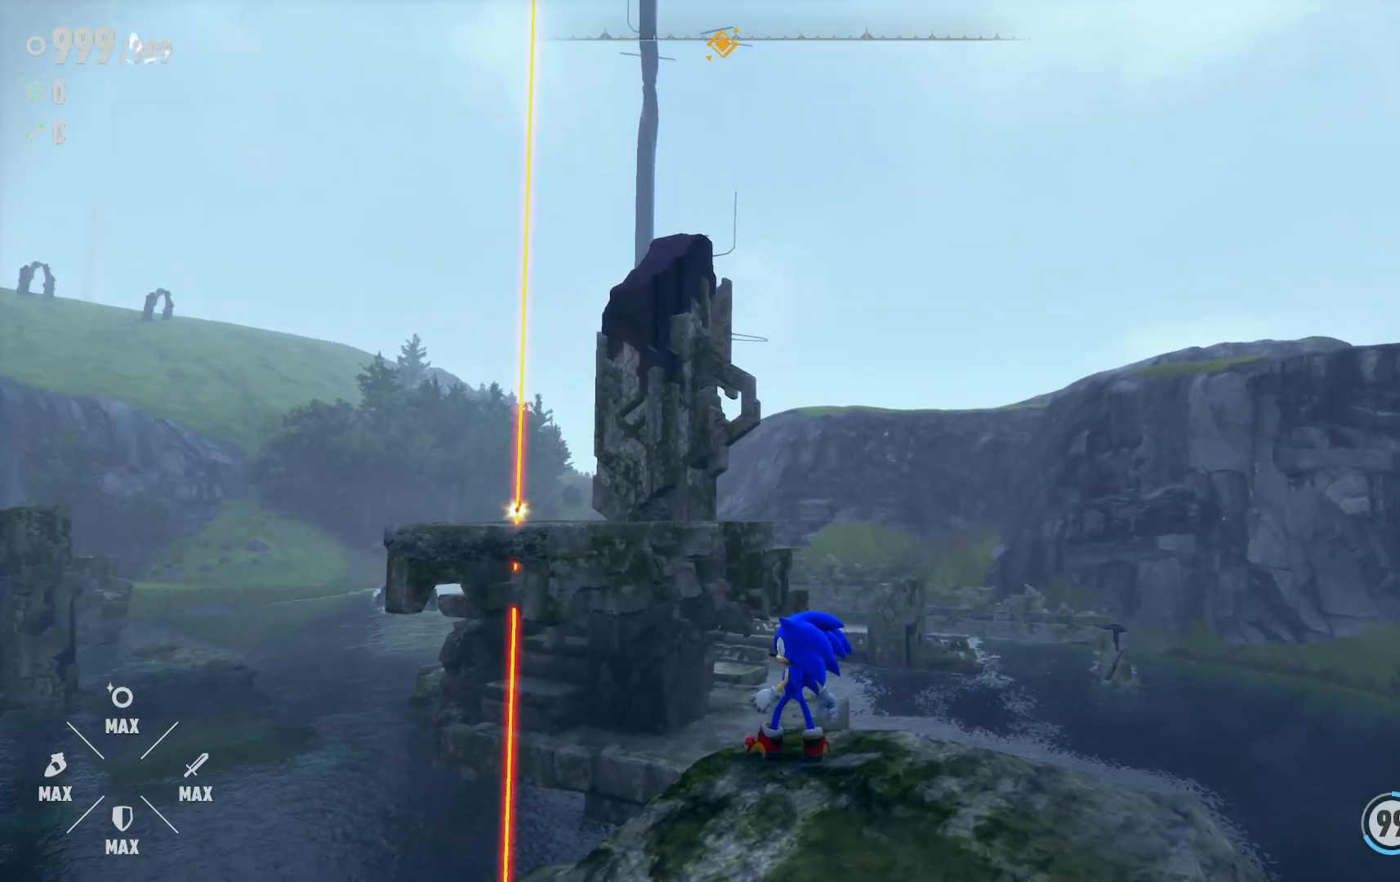
{"dt_ms": 500, "buttons": [], "left_stick": "center", "right_stick": "left", "events": []}
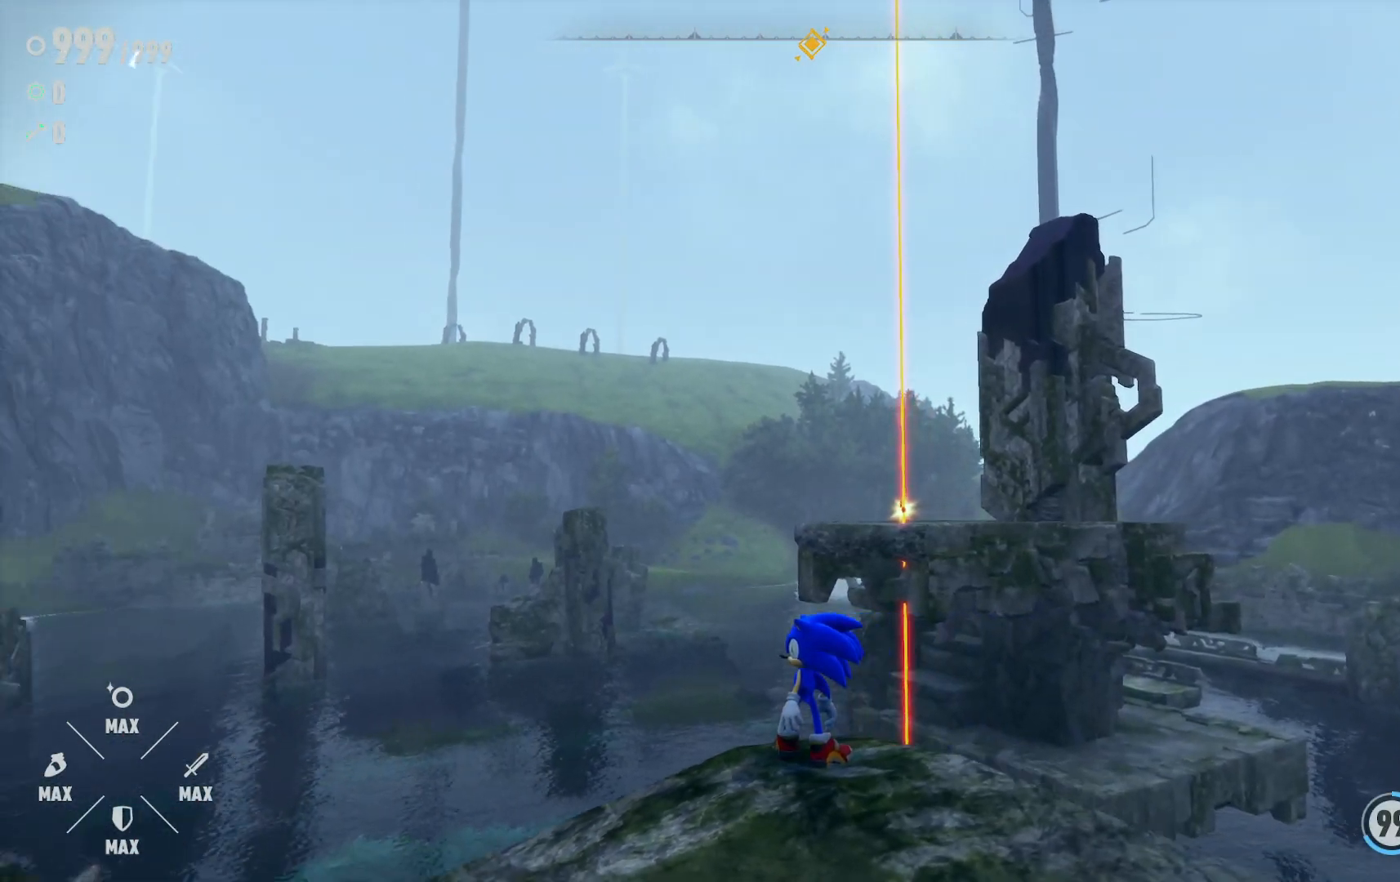
{"dt_ms": 500, "buttons": [], "left_stick": "center", "right_stick": "left", "events": []}
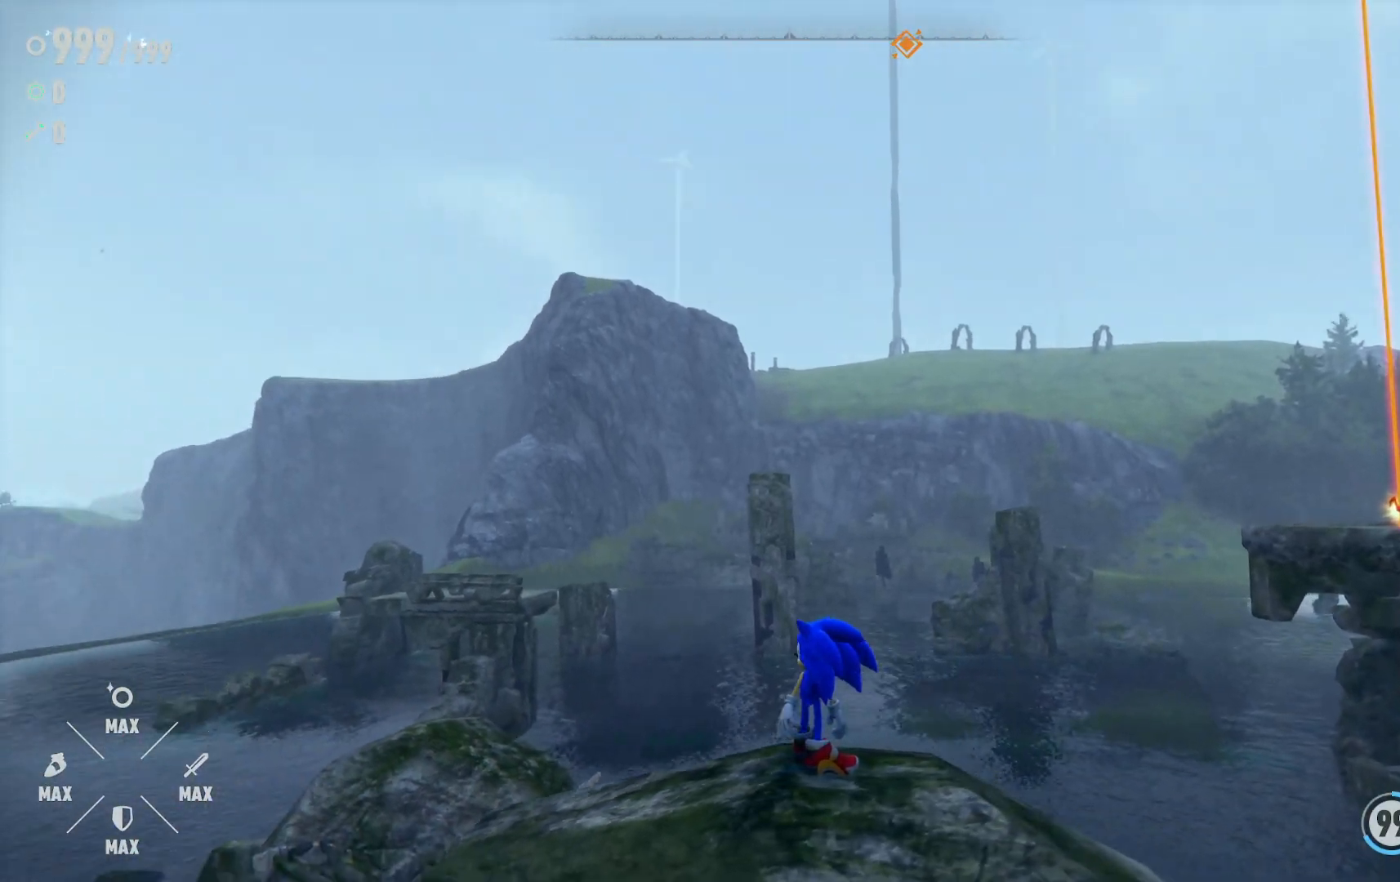
{"dt_ms": 500, "buttons": [], "left_stick": "center", "right_stick": "left", "events": []}
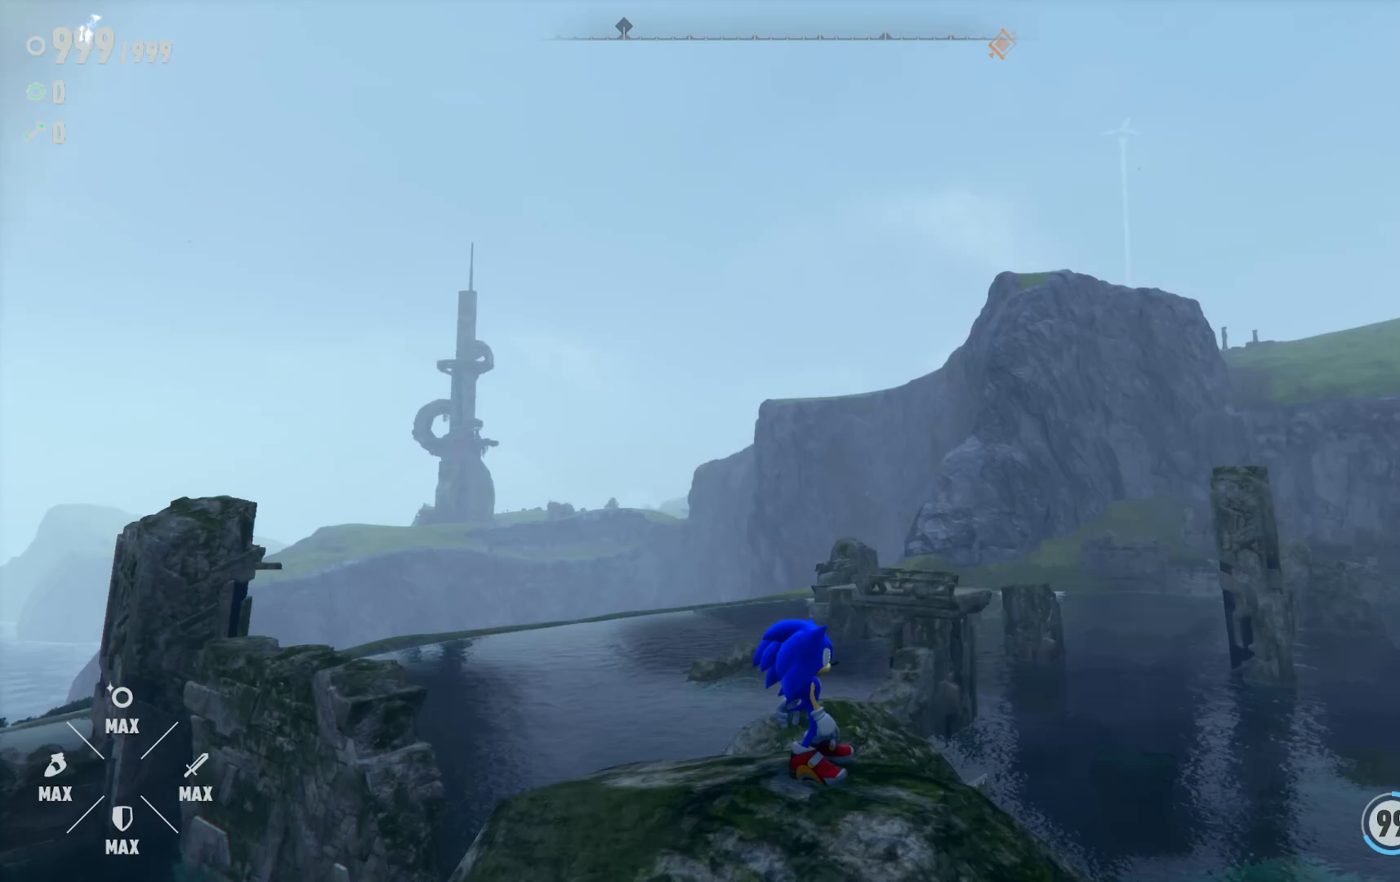
{"dt_ms": 500, "buttons": [], "left_stick": "center", "right_stick": "left", "events": []}
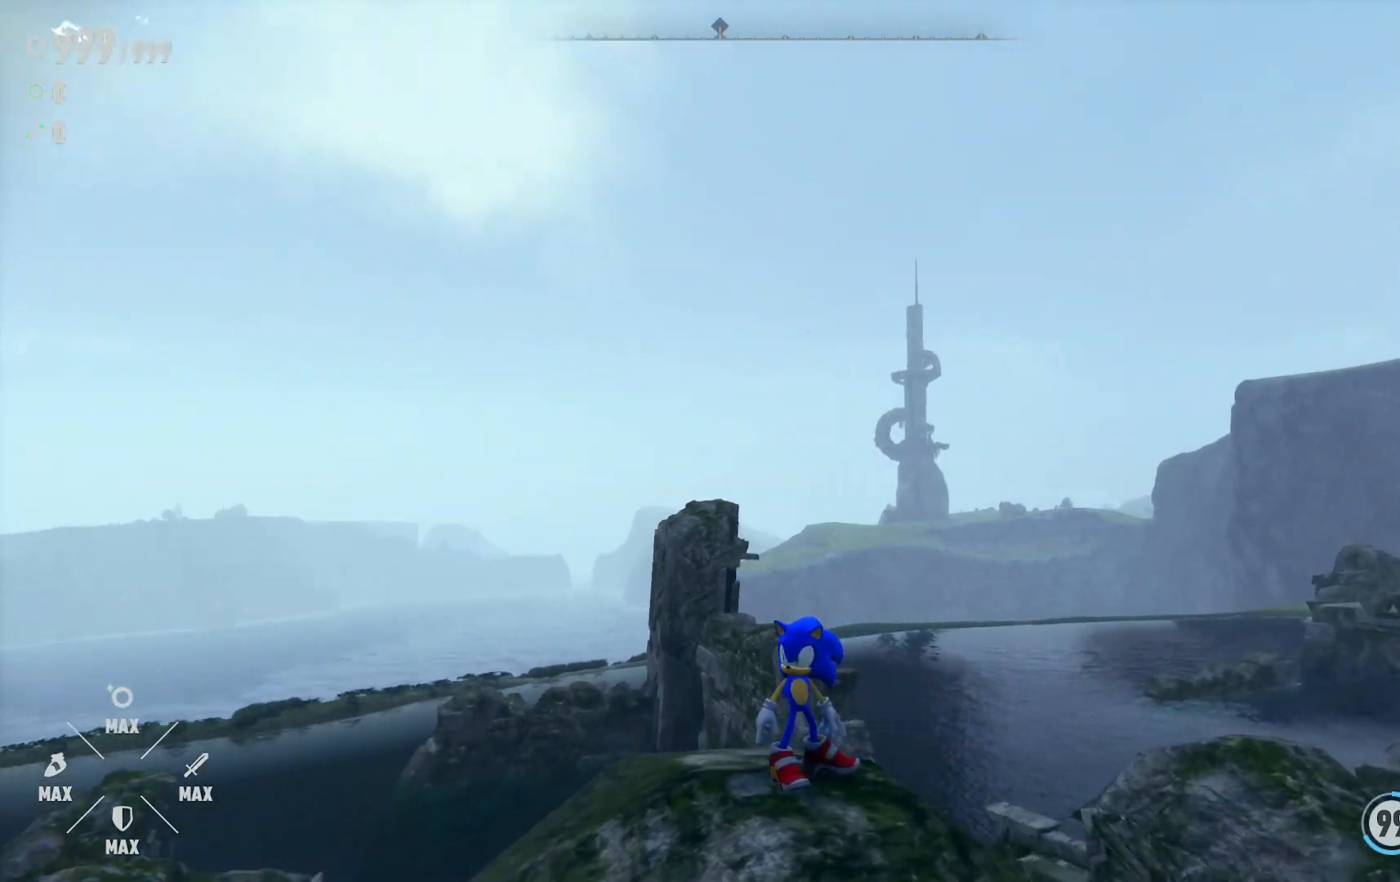
{"dt_ms": 500, "buttons": [], "left_stick": "center", "right_stick": "left", "events": []}
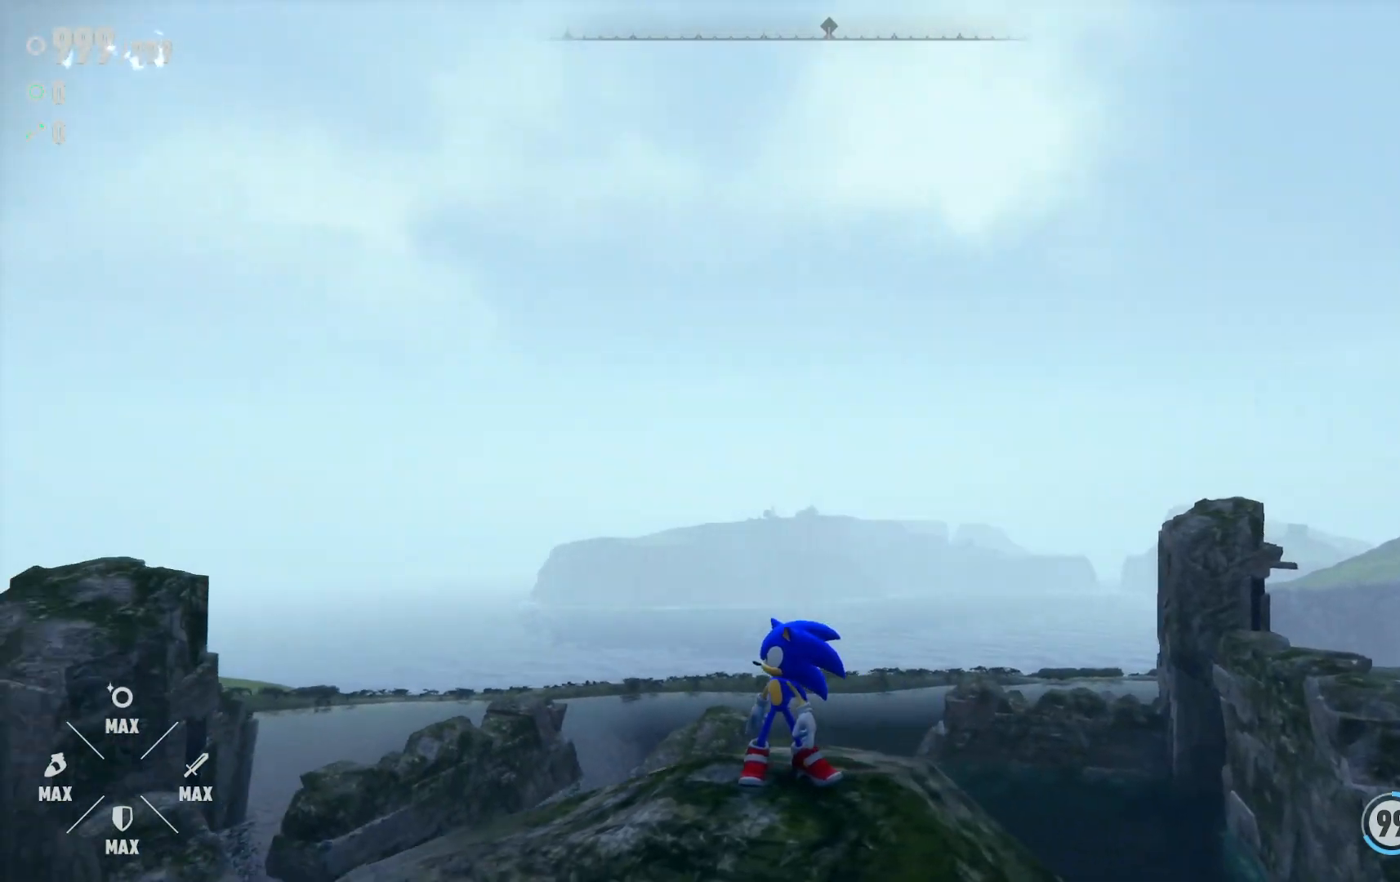
{"dt_ms": 500, "buttons": [], "left_stick": "center", "right_stick": "left", "events": []}
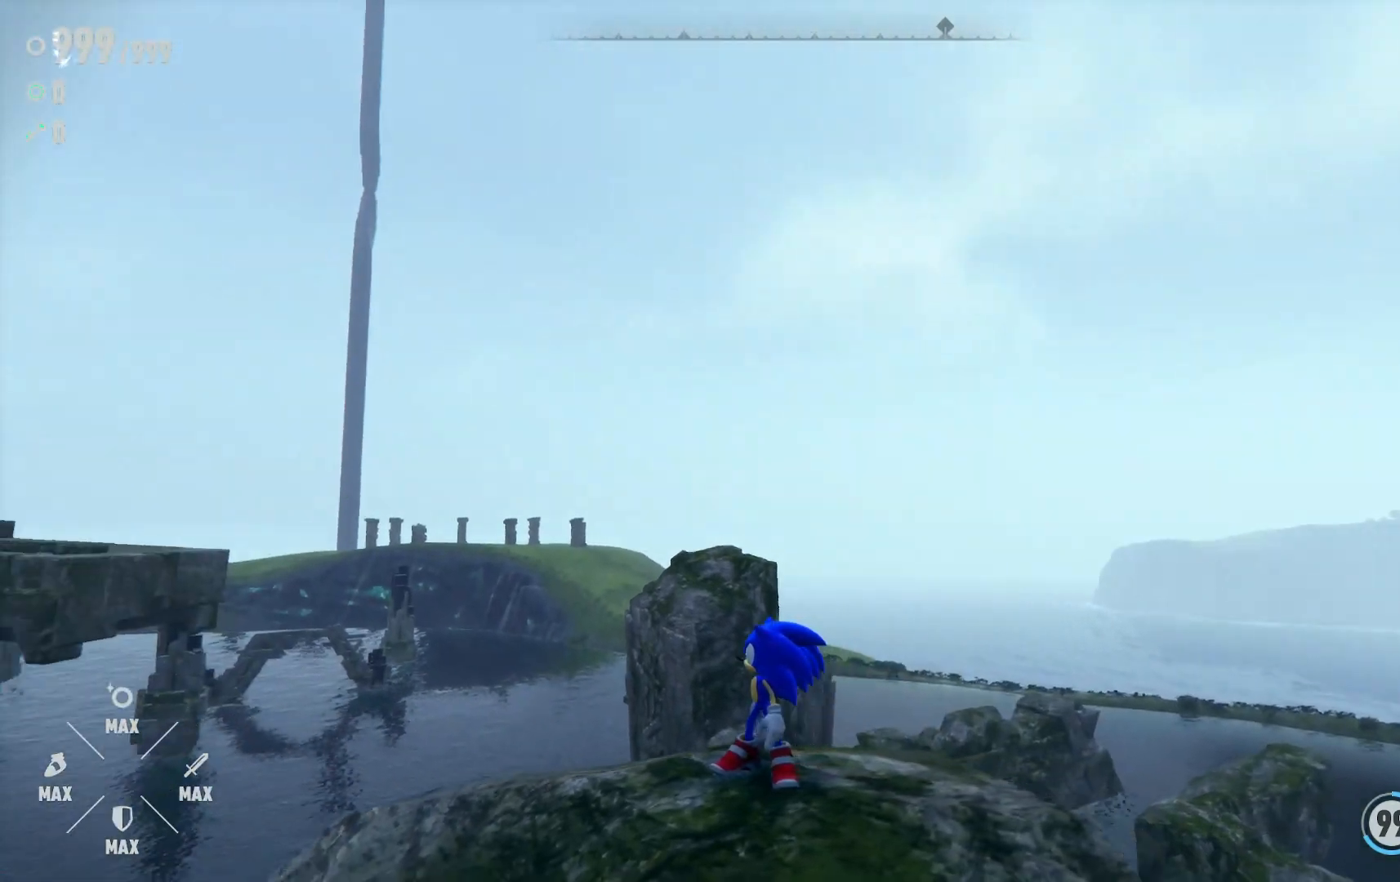
{"dt_ms": 500, "buttons": [], "left_stick": "center", "right_stick": "left", "events": []}
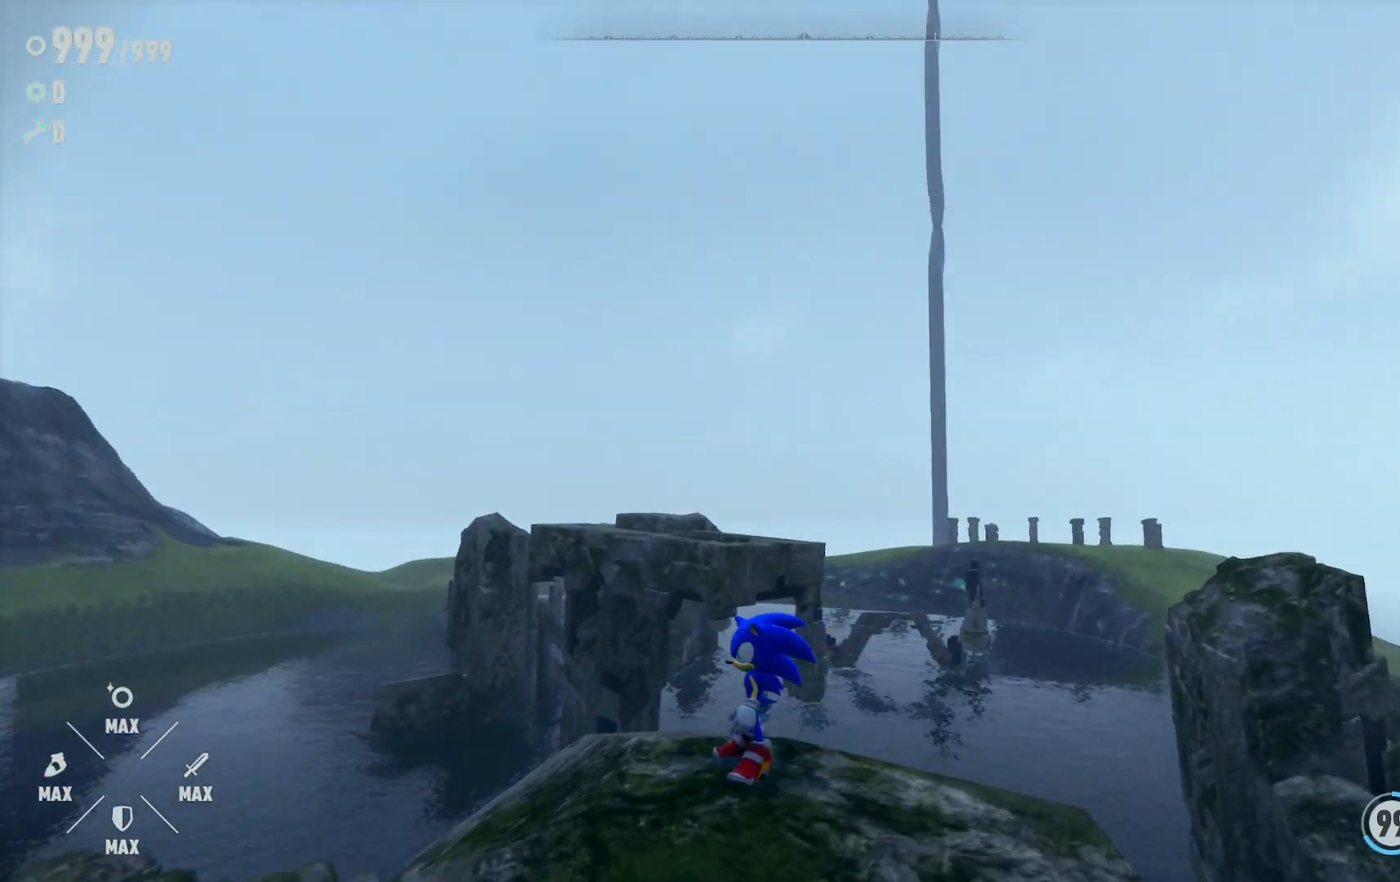
{"dt_ms": 500, "buttons": [], "left_stick": "center", "right_stick": "left", "events": []}
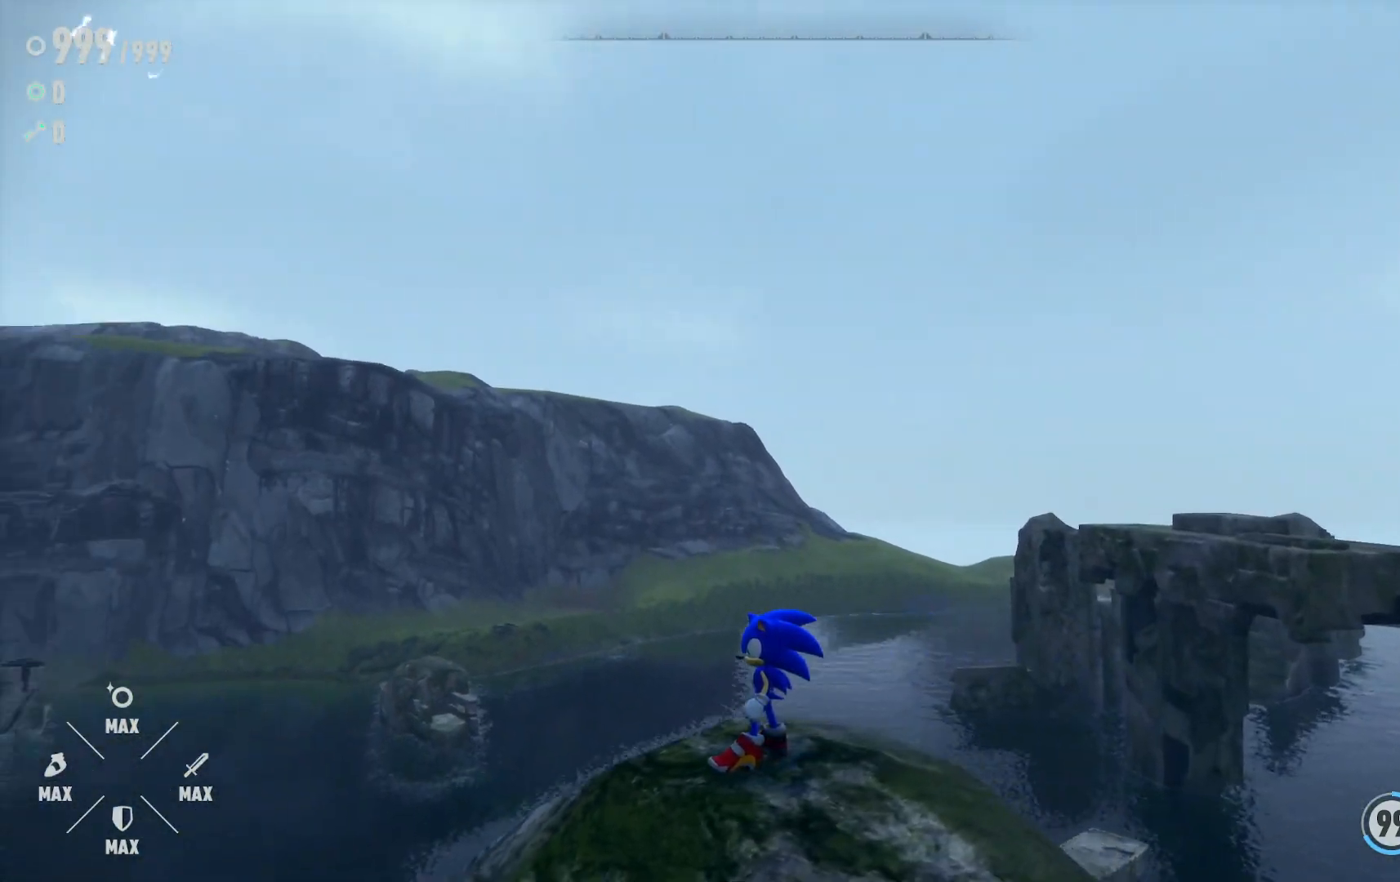
{"dt_ms": 500, "buttons": [], "left_stick": "center", "right_stick": "left", "events": []}
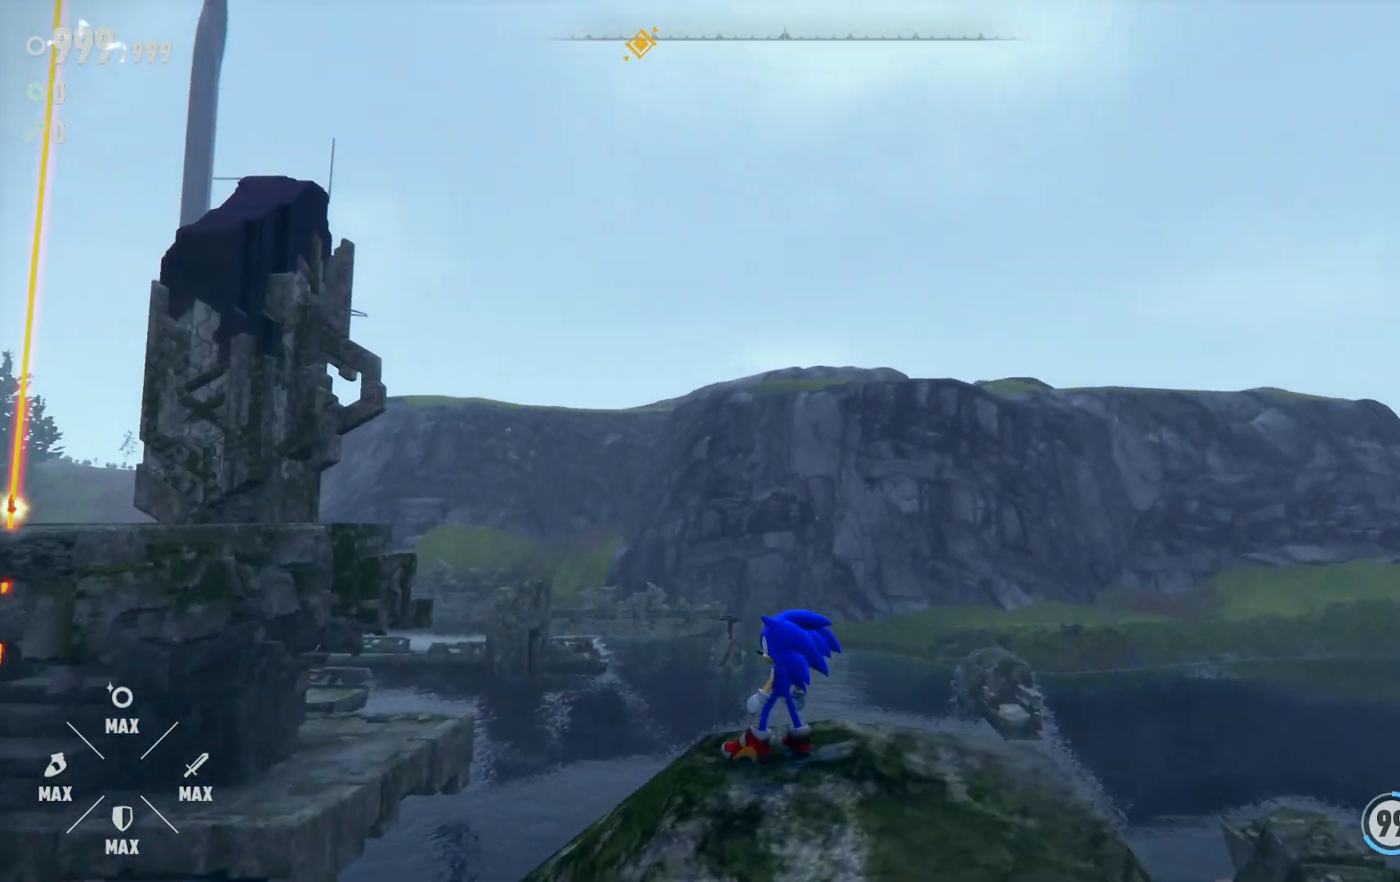
{"dt_ms": 500, "buttons": [], "left_stick": "center", "right_stick": "left", "events": []}
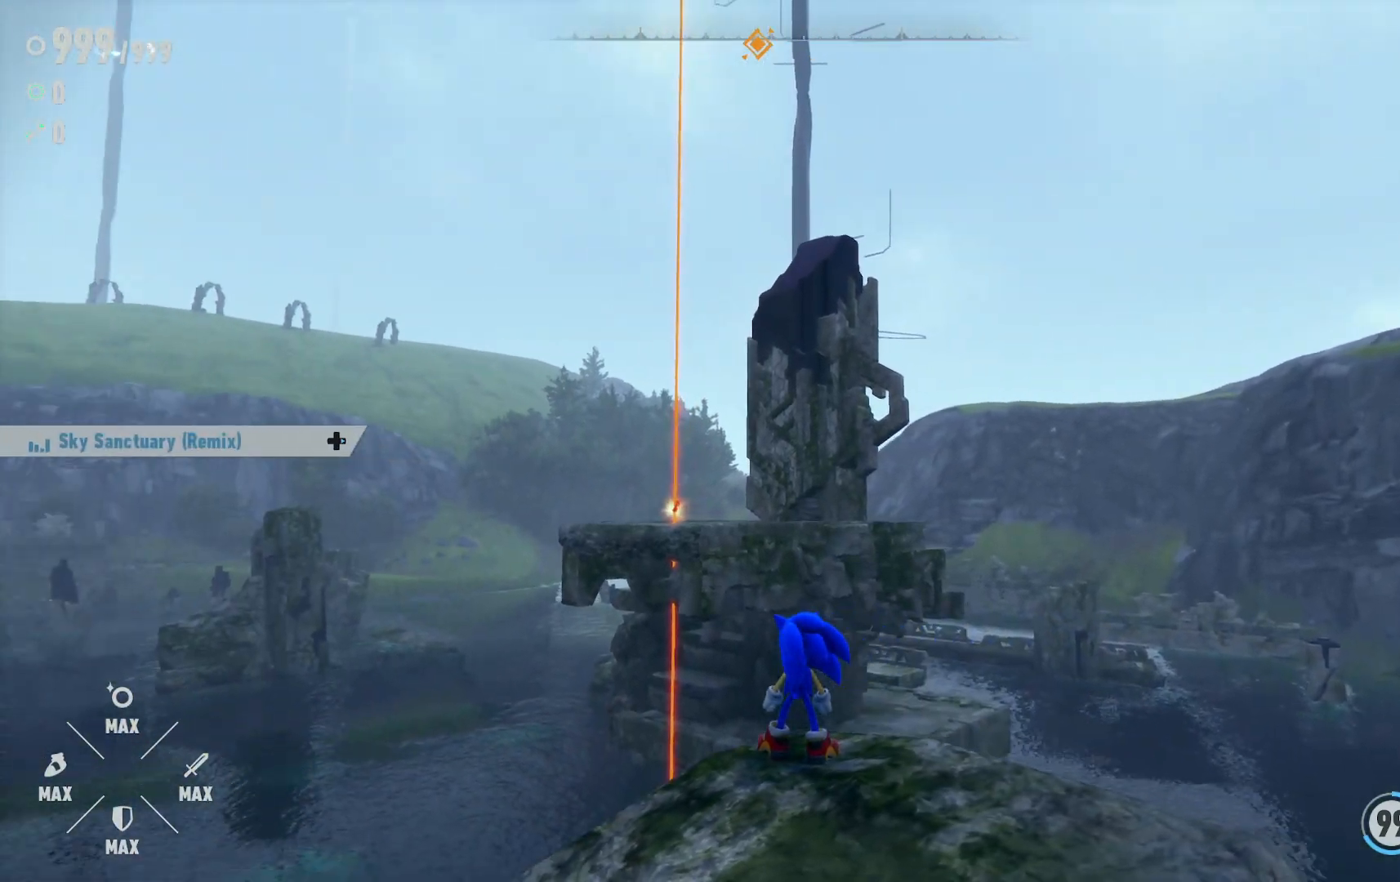
{"dt_ms": 1000, "buttons": [], "left_stick": "center", "right_stick": "center", "events": [[83, "right_stick", "center"]]}
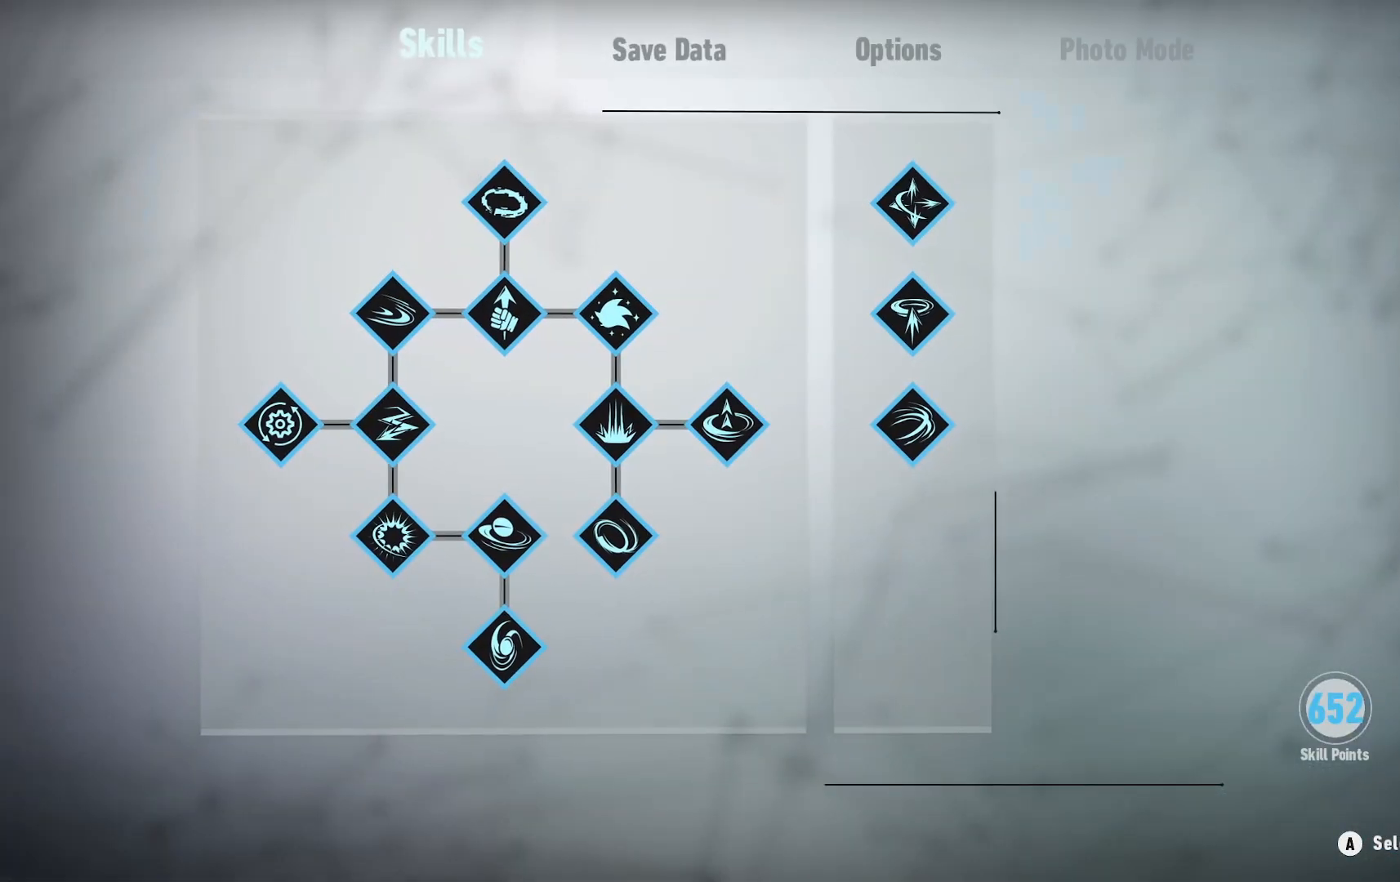
{"dt_ms": 500, "buttons": [], "left_stick": "center", "right_stick": "center", "events": []}
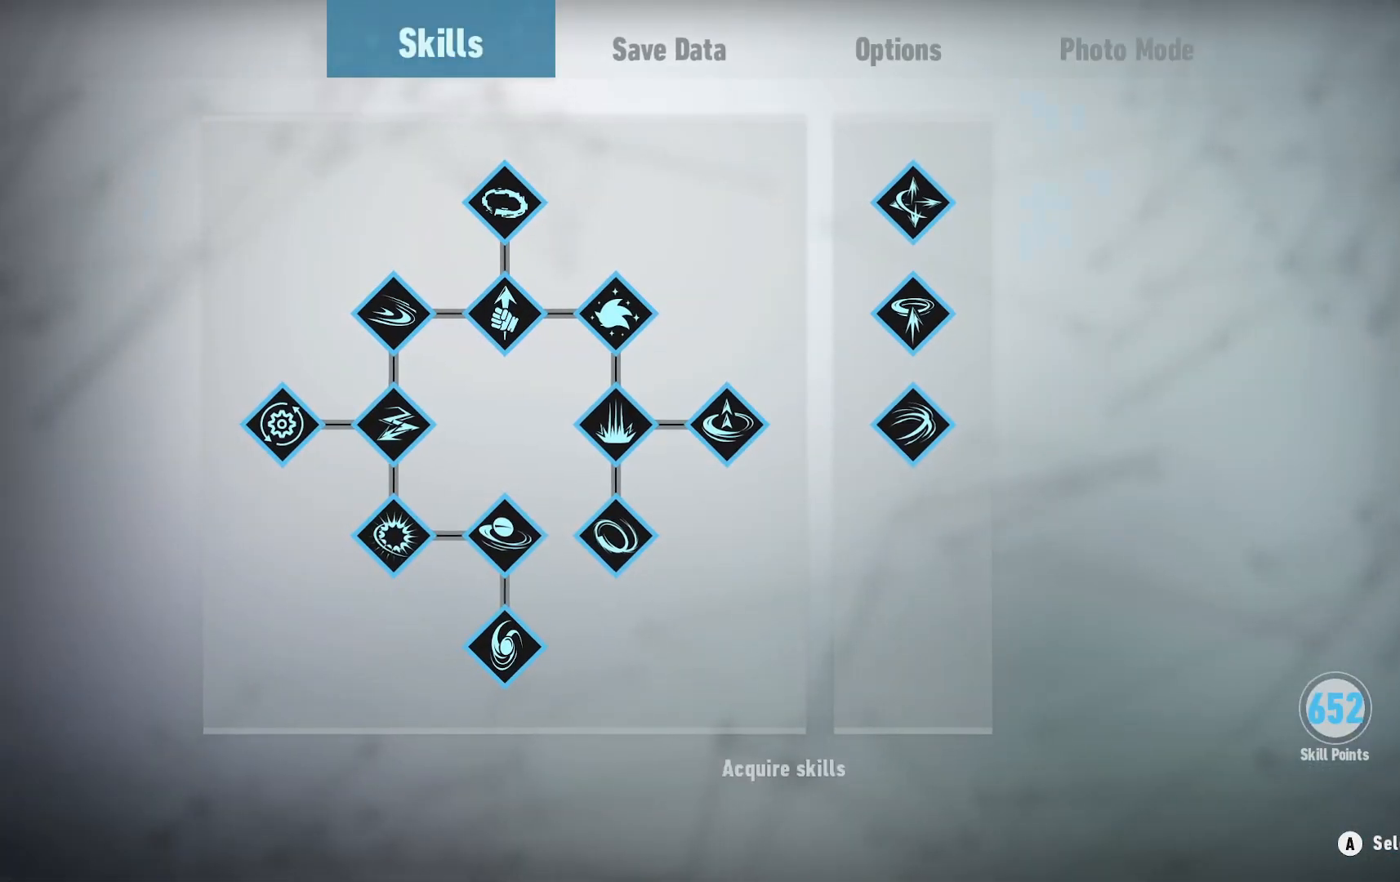
{"dt_ms": 500, "buttons": [], "left_stick": "center", "right_stick": "center", "events": []}